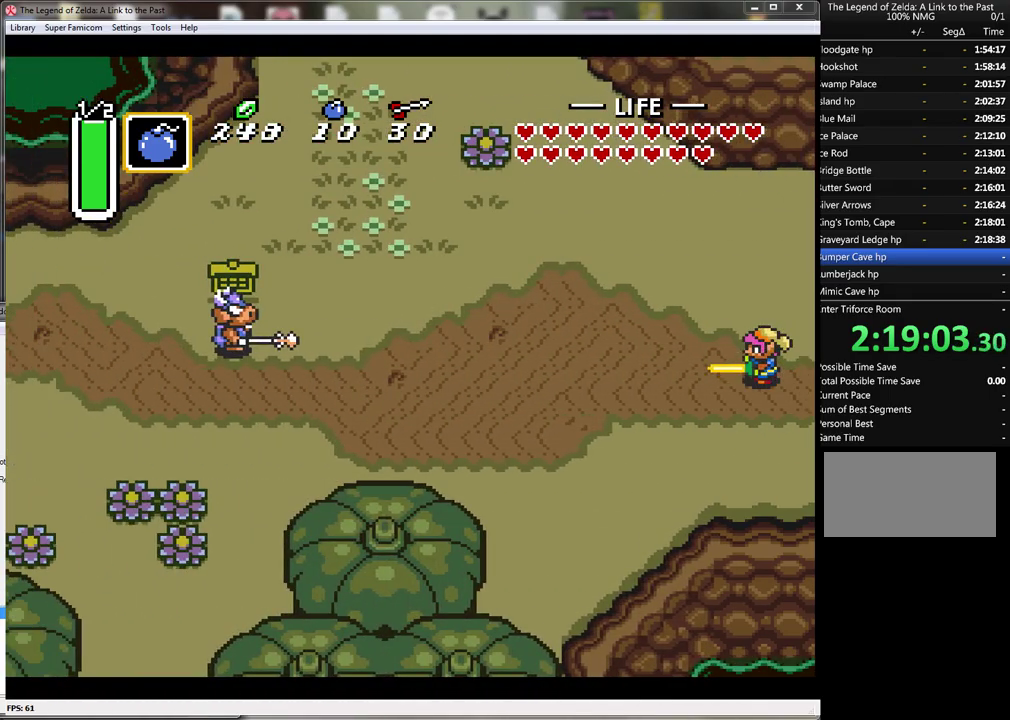
Gameplay with a controller (Nintendo layout); each line is a JSON object with the inputs held at the frame after it. "events" lists button and stick changes between this image and that frame as [ms after this image, input, new state], when the widget could be followed in between. Not read: L3 R3.
{"buttons": ["DPAD_LEFT"], "events": []}
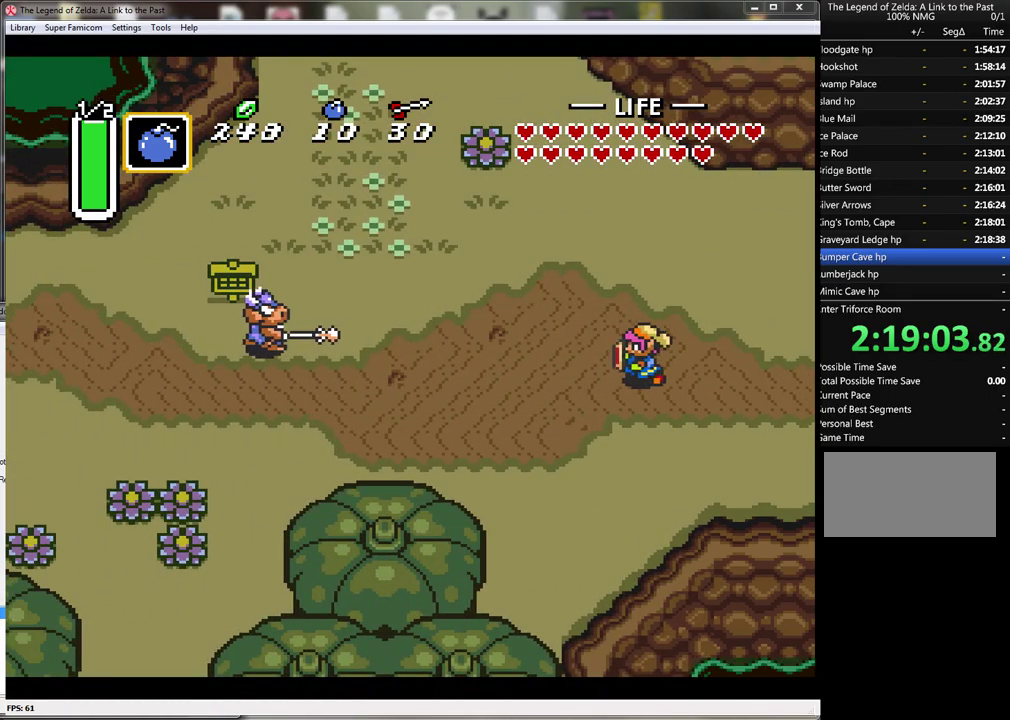
{"buttons": ["A", "DPAD_UP"], "events": [[383, "DPAD_UP", "down"], [417, "DPAD_LEFT", "up"], [467, "A", "down"]]}
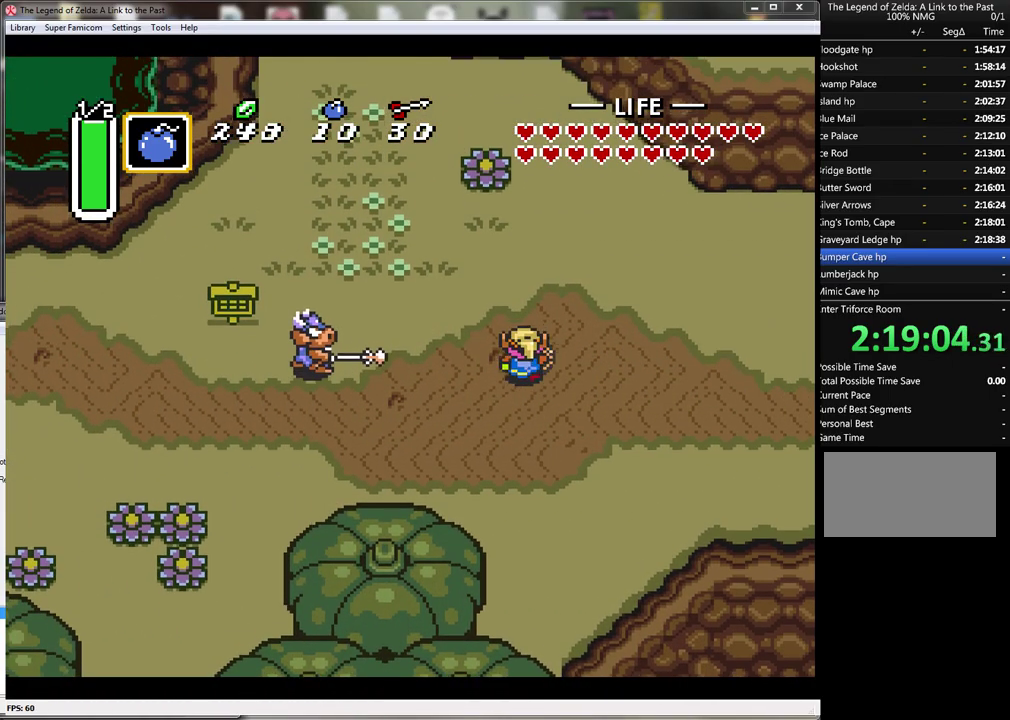
{"buttons": ["A"], "events": [[67, "DPAD_UP", "up"]]}
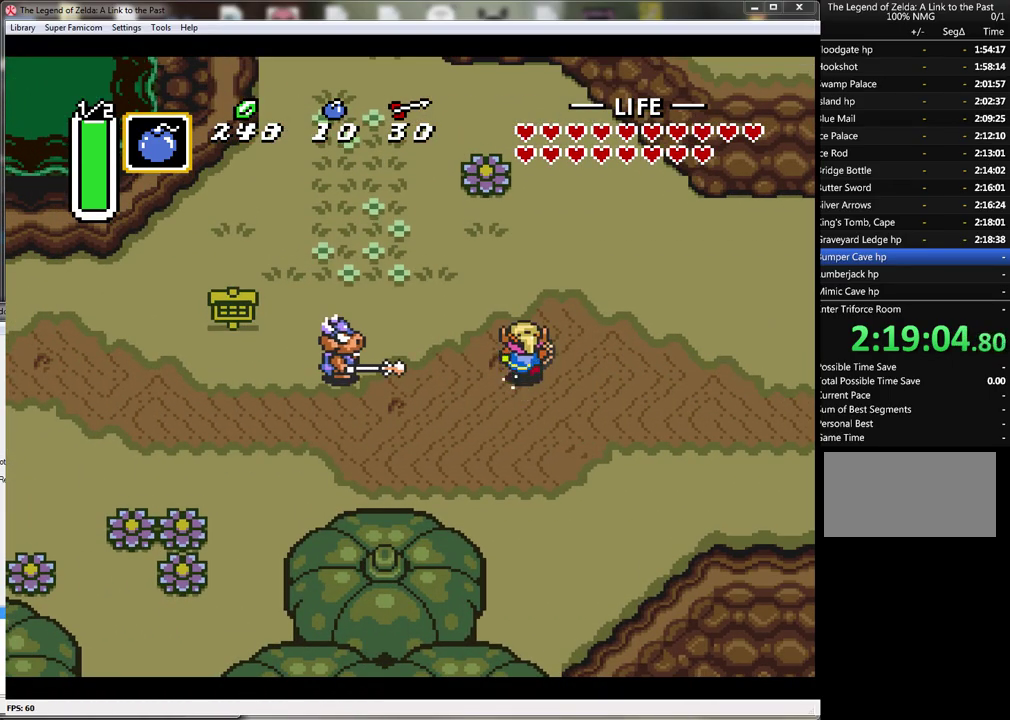
{"buttons": ["DPAD_UP", "DPAD_LEFT"], "events": [[350, "DPAD_LEFT", "down"], [383, "A", "up"], [483, "DPAD_UP", "down"]]}
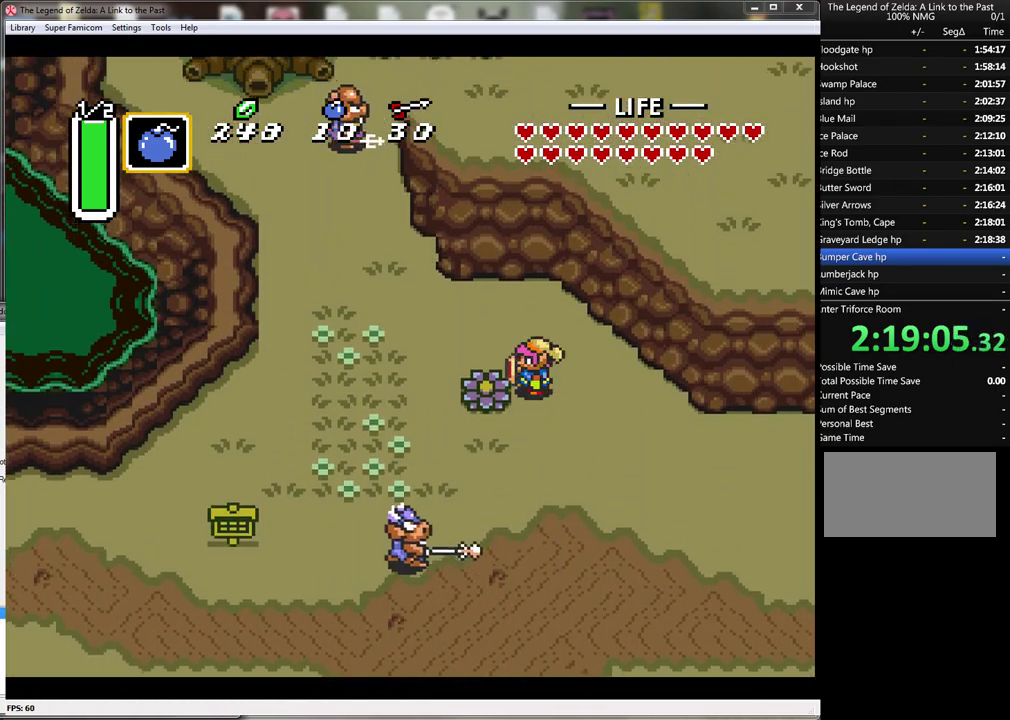
{"buttons": ["DPAD_LEFT"], "events": [[167, "DPAD_UP", "up"]]}
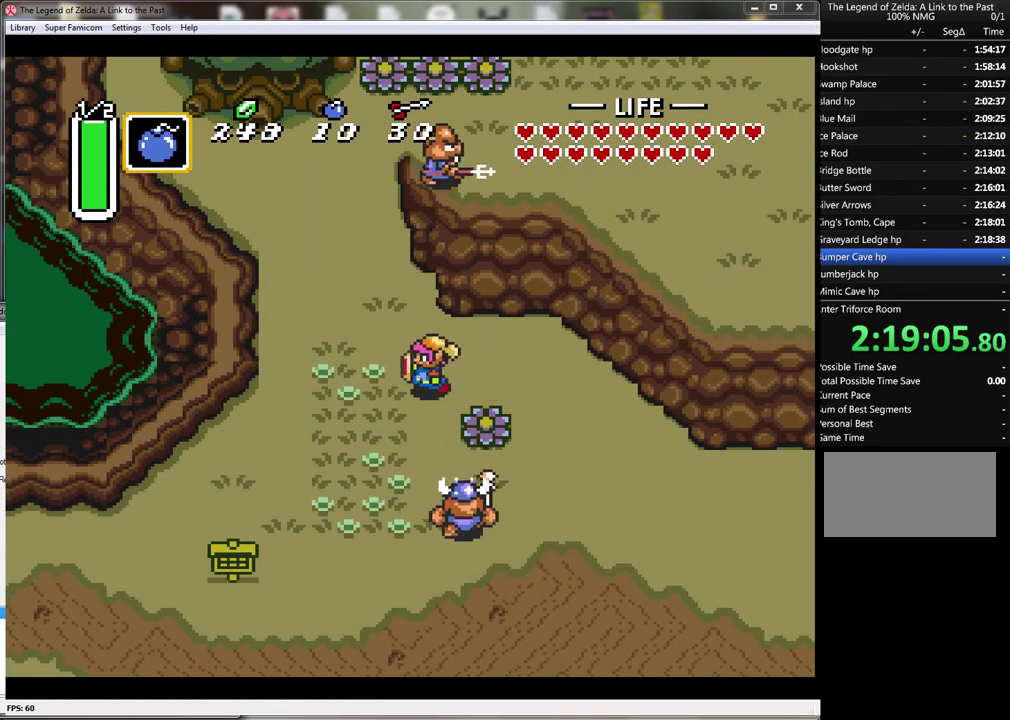
{"buttons": ["DPAD_UP", "DPAD_LEFT"], "events": [[33, "DPAD_UP", "down"]]}
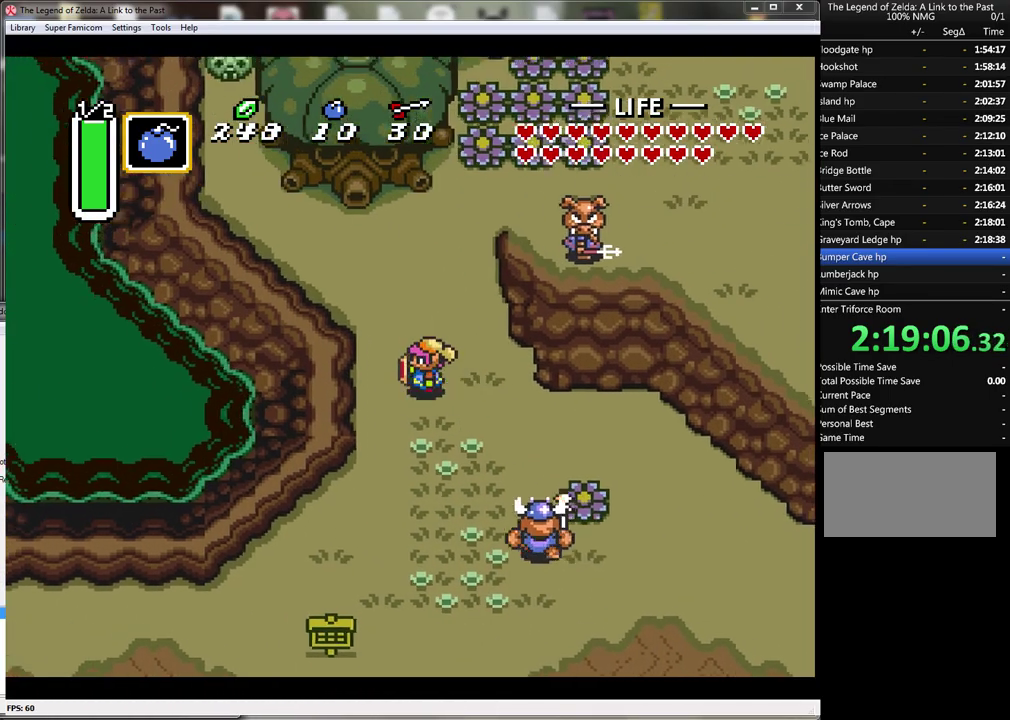
{"buttons": ["DPAD_UP", "DPAD_LEFT"], "events": [[150, "DPAD_LEFT", "up"], [250, "DPAD_LEFT", "down"]]}
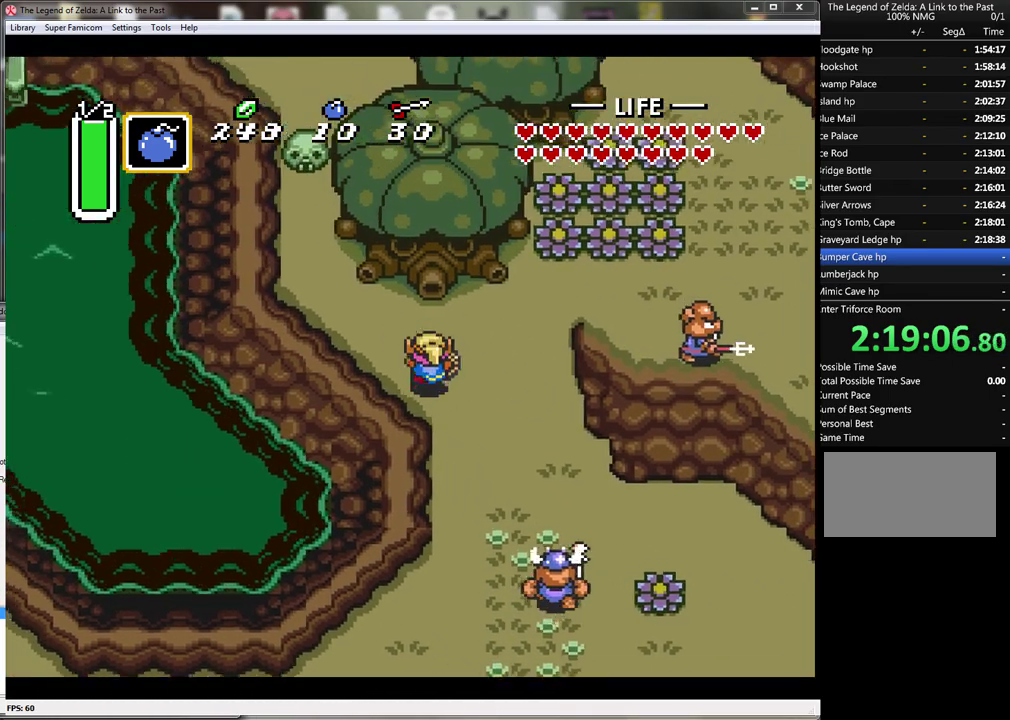
{"buttons": ["DPAD_UP", "DPAD_LEFT"], "events": []}
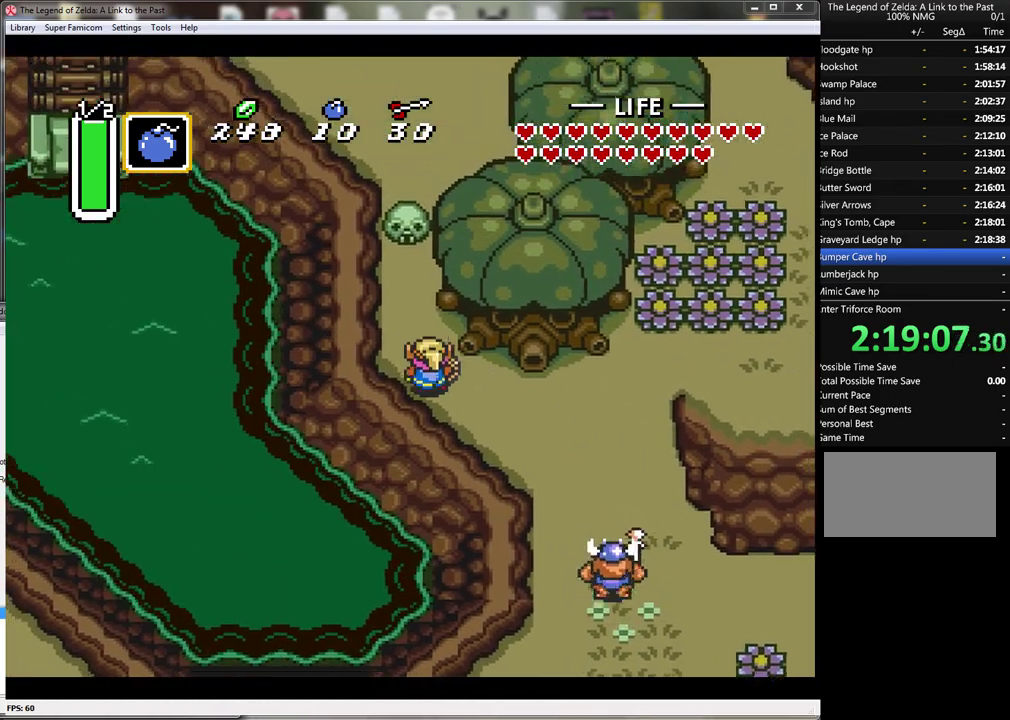
{"buttons": ["A", "DPAD_UP"], "events": [[117, "DPAD_LEFT", "up"], [500, "A", "down"]]}
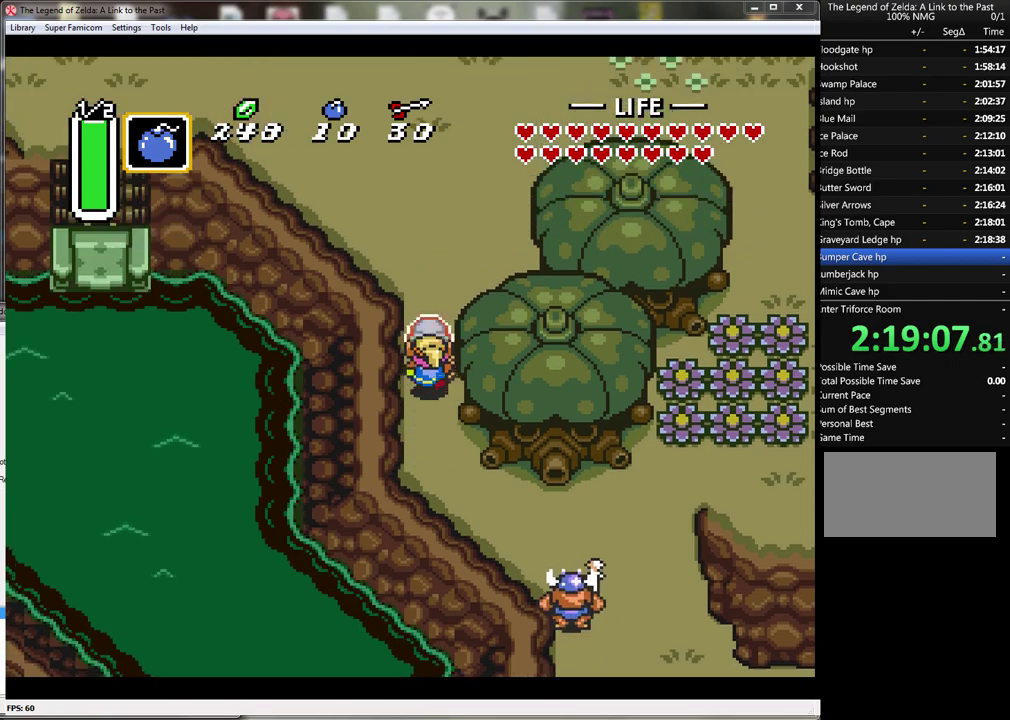
{"buttons": [], "events": [[150, "A", "up"], [500, "DPAD_UP", "up"]]}
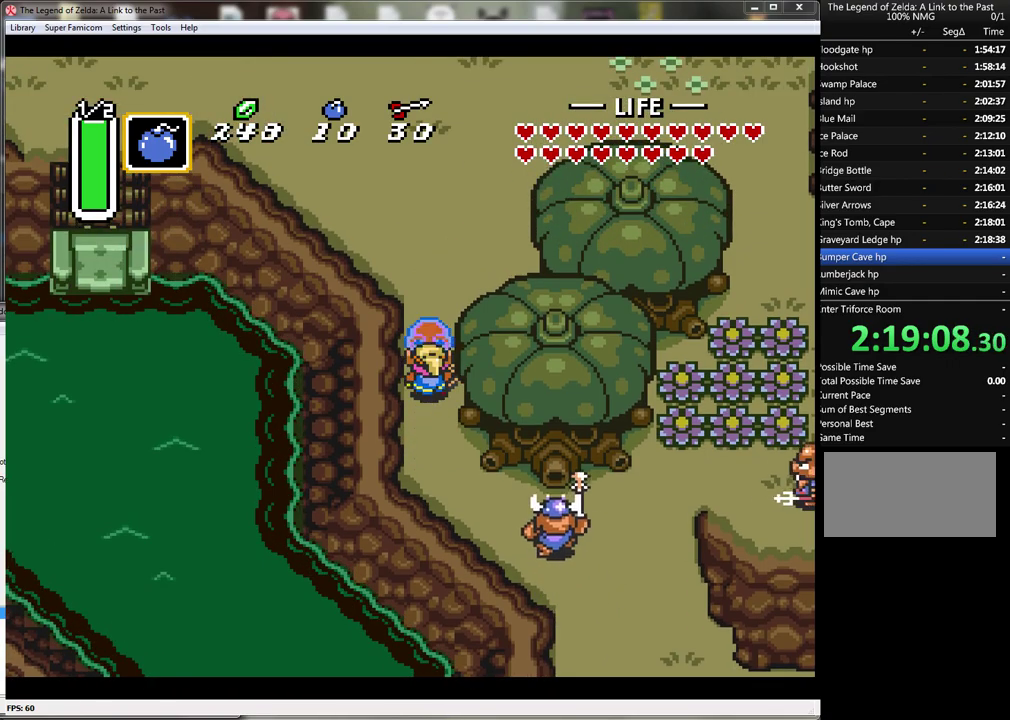
{"buttons": ["DPAD_UP"], "events": [[117, "DPAD_DOWN", "down"], [367, "DPAD_DOWN", "up"], [433, "DPAD_UP", "down"]]}
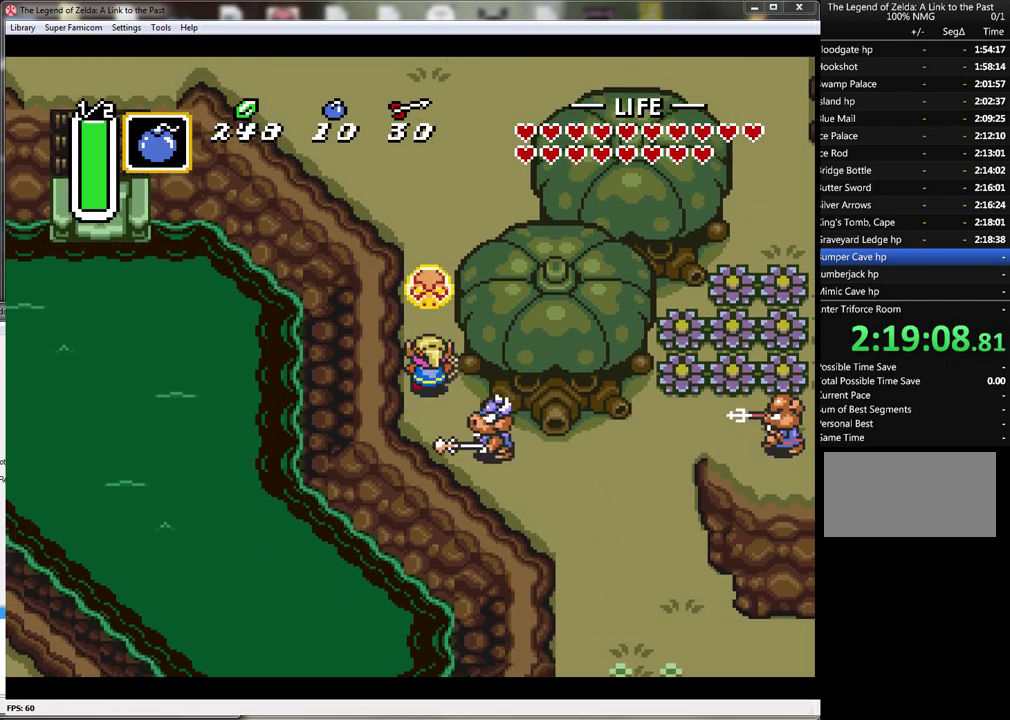
{"buttons": ["DPAD_UP"], "events": [[33, "B", "down"], [283, "B", "up"]]}
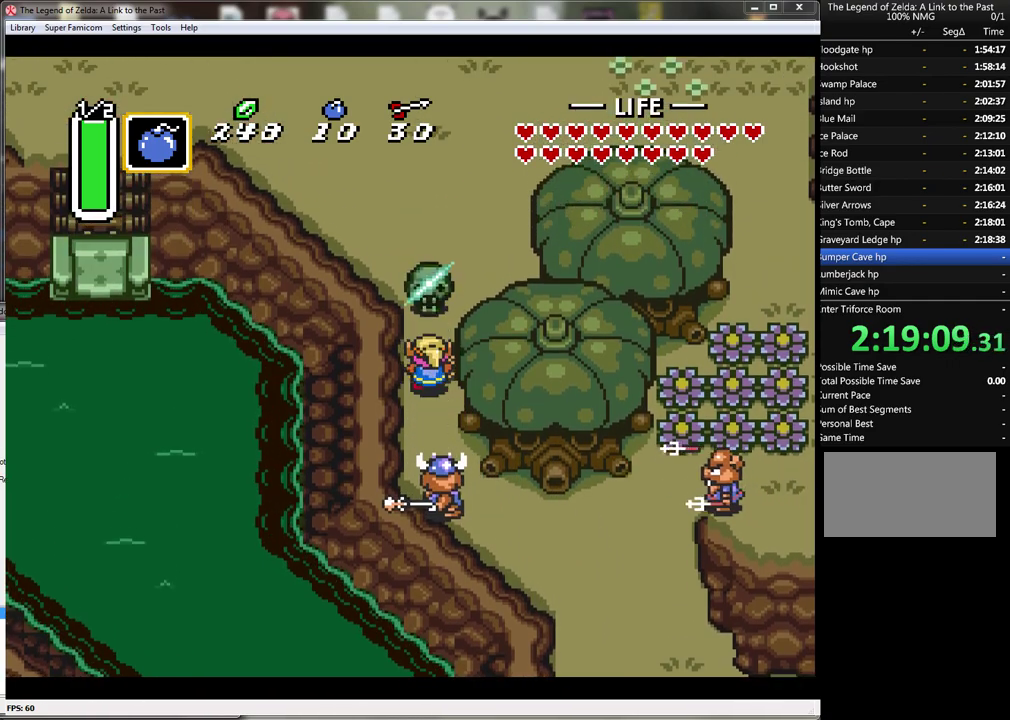
{"buttons": ["DPAD_UP"], "events": []}
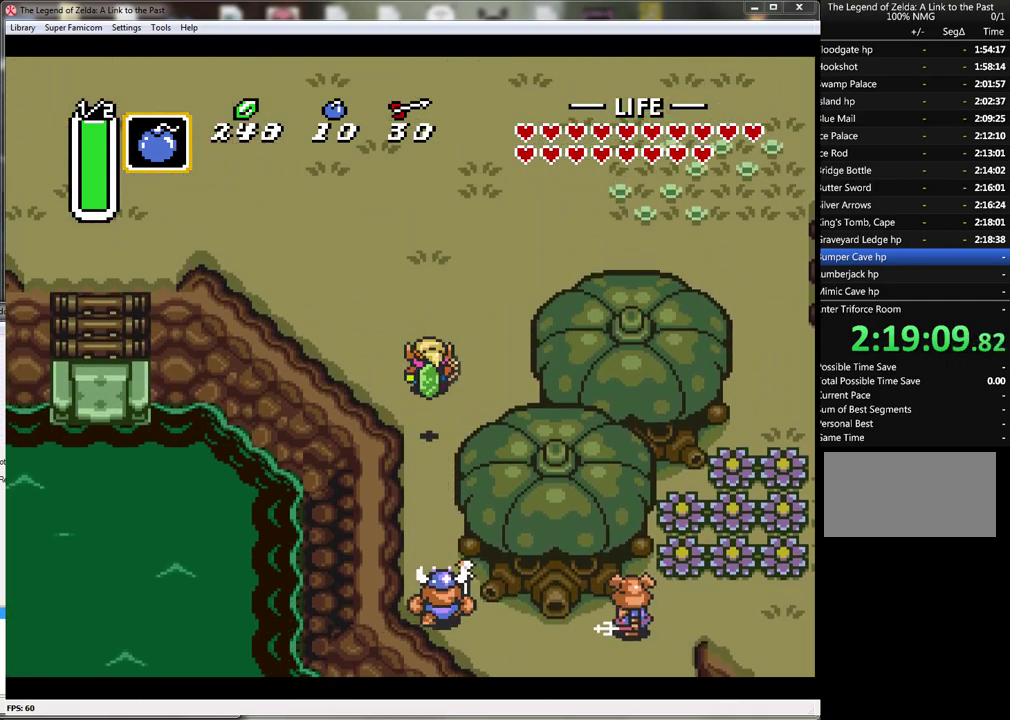
{"buttons": ["DPAD_UP"], "events": []}
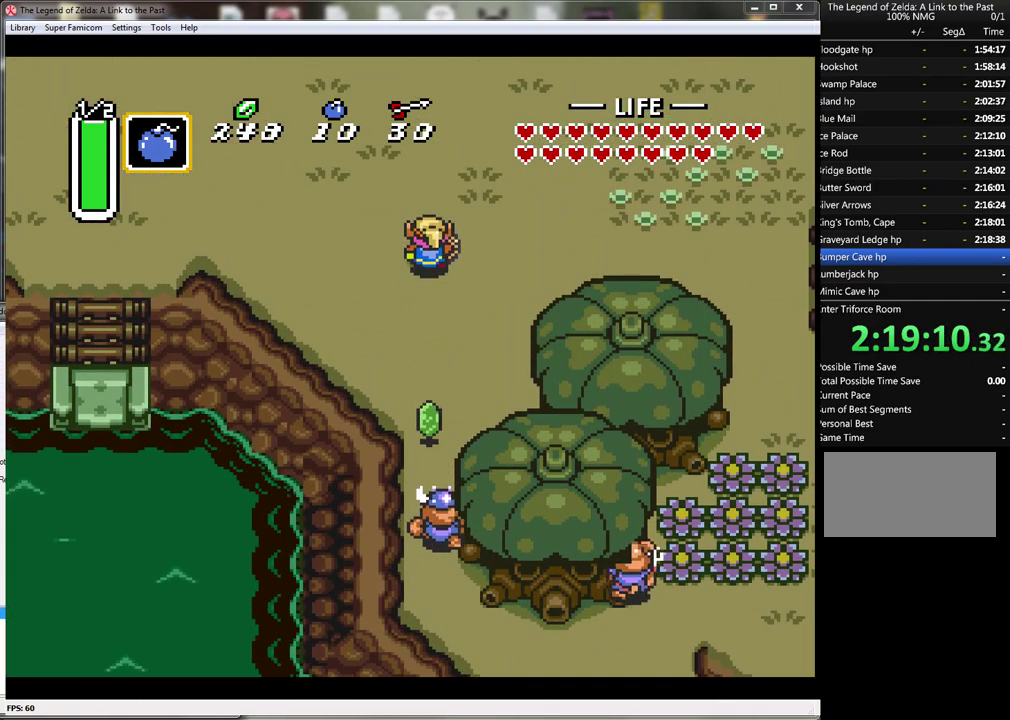
{"buttons": ["DPAD_UP"], "events": []}
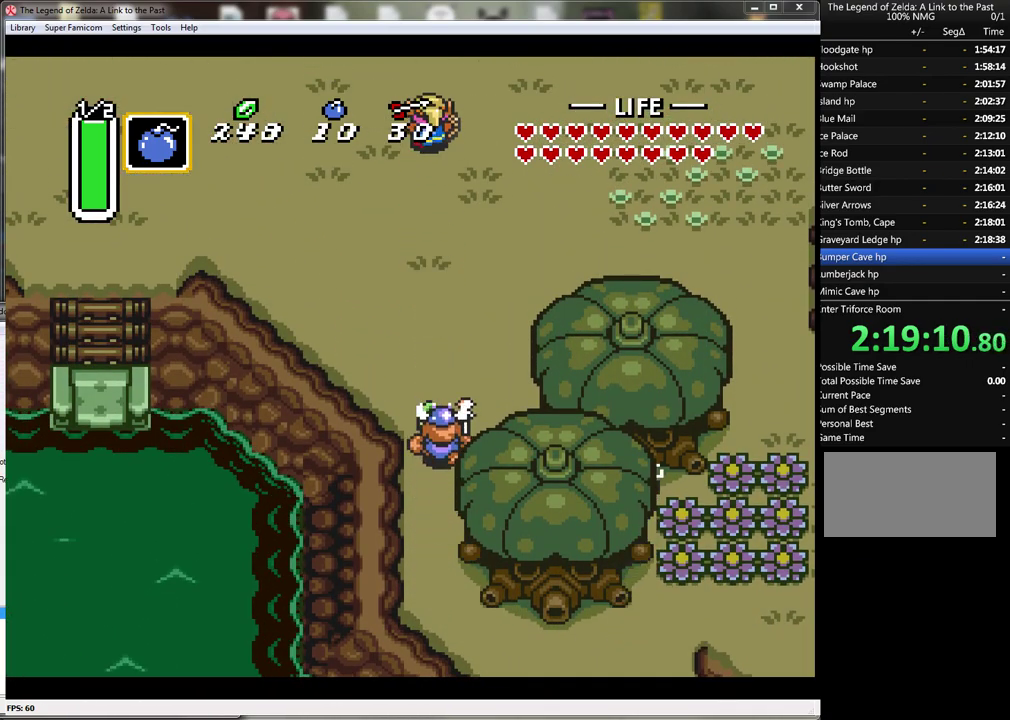
{"buttons": ["DPAD_UP"], "events": []}
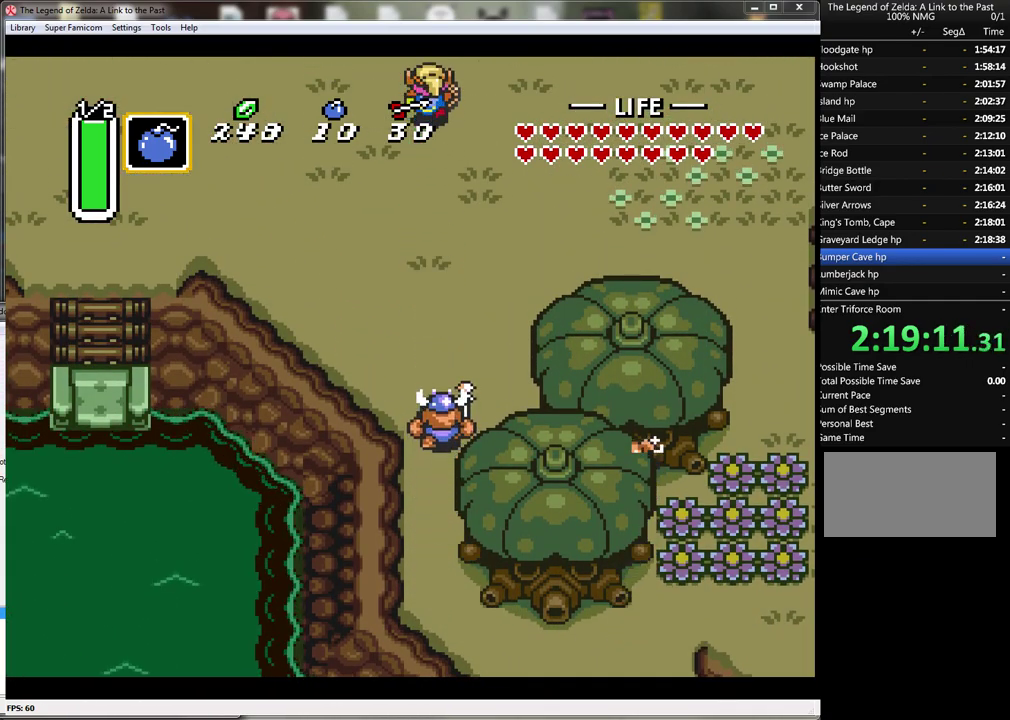
{"buttons": [], "events": [[117, "DPAD_UP", "up"]]}
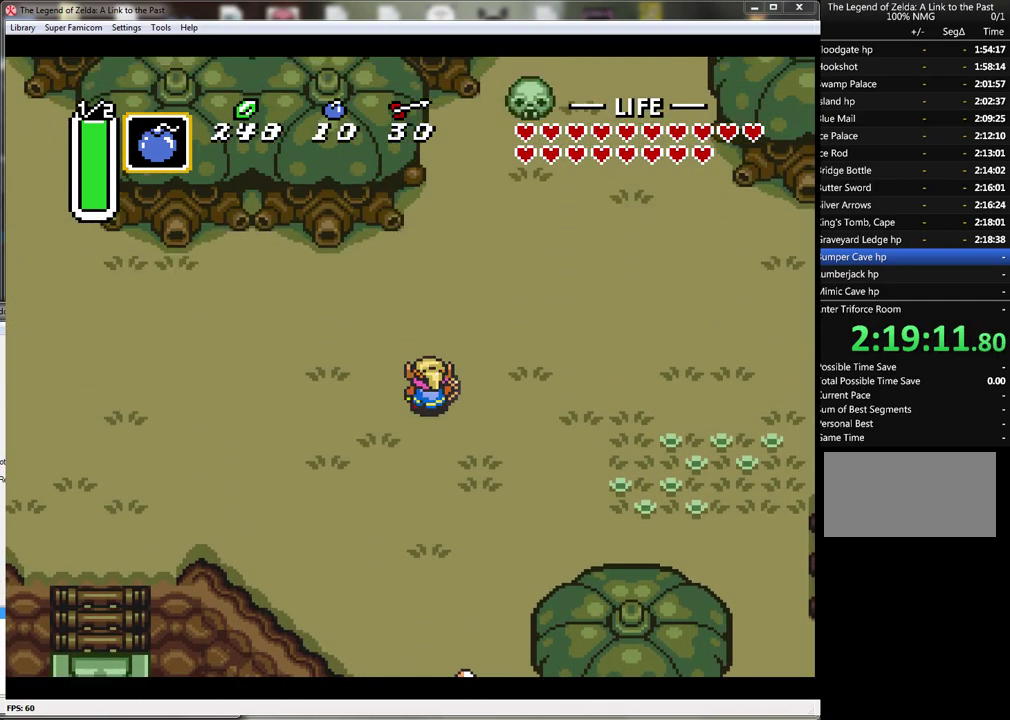
{"buttons": ["DPAD_UP", "DPAD_RIGHT"], "events": [[67, "DPAD_UP", "down"], [217, "DPAD_RIGHT", "down"]]}
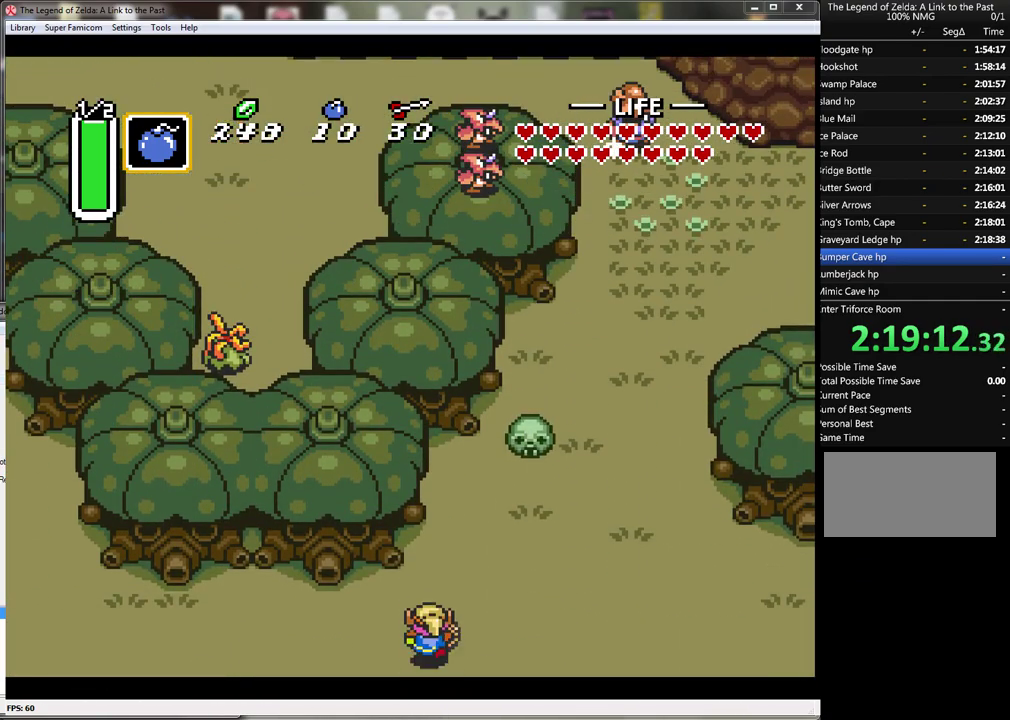
{"buttons": ["DPAD_RIGHT"], "events": [[50, "DPAD_UP", "up"]]}
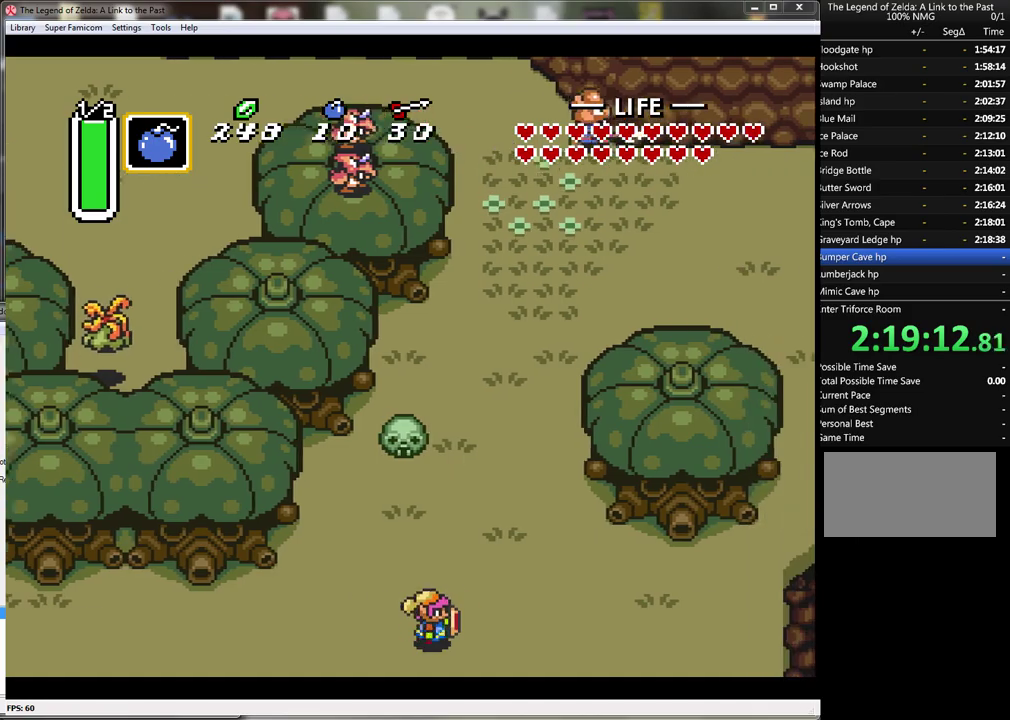
{"buttons": ["A"], "events": [[150, "DPAD_UP", "down"], [233, "DPAD_RIGHT", "up"], [283, "A", "down"], [333, "DPAD_UP", "up"]]}
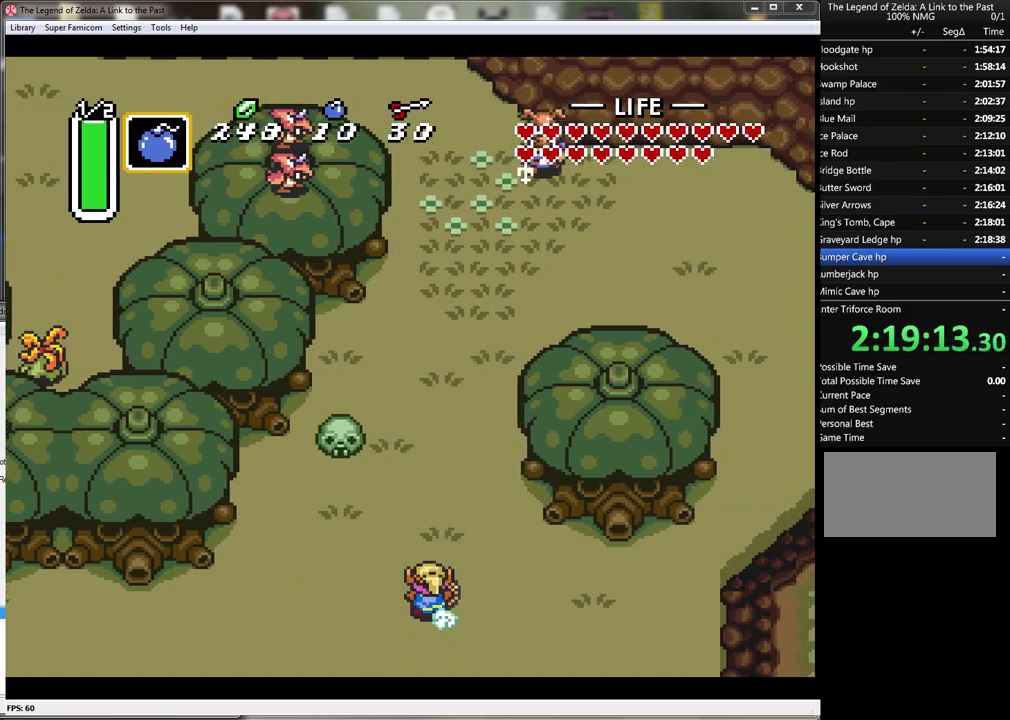
{"buttons": ["A"], "events": []}
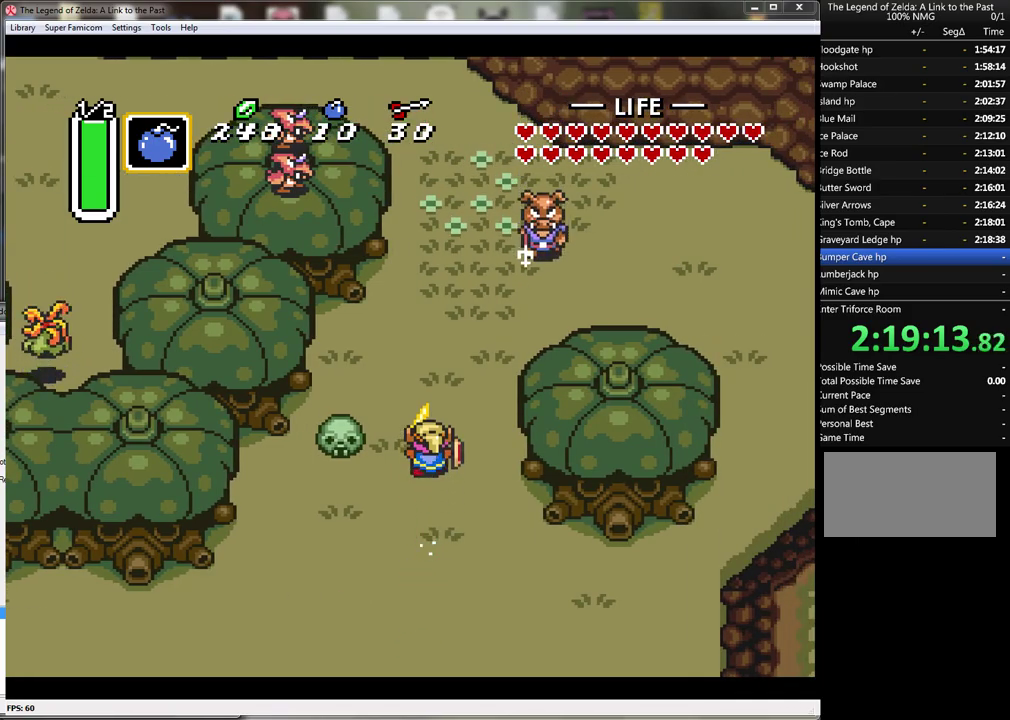
{"buttons": ["A"], "events": []}
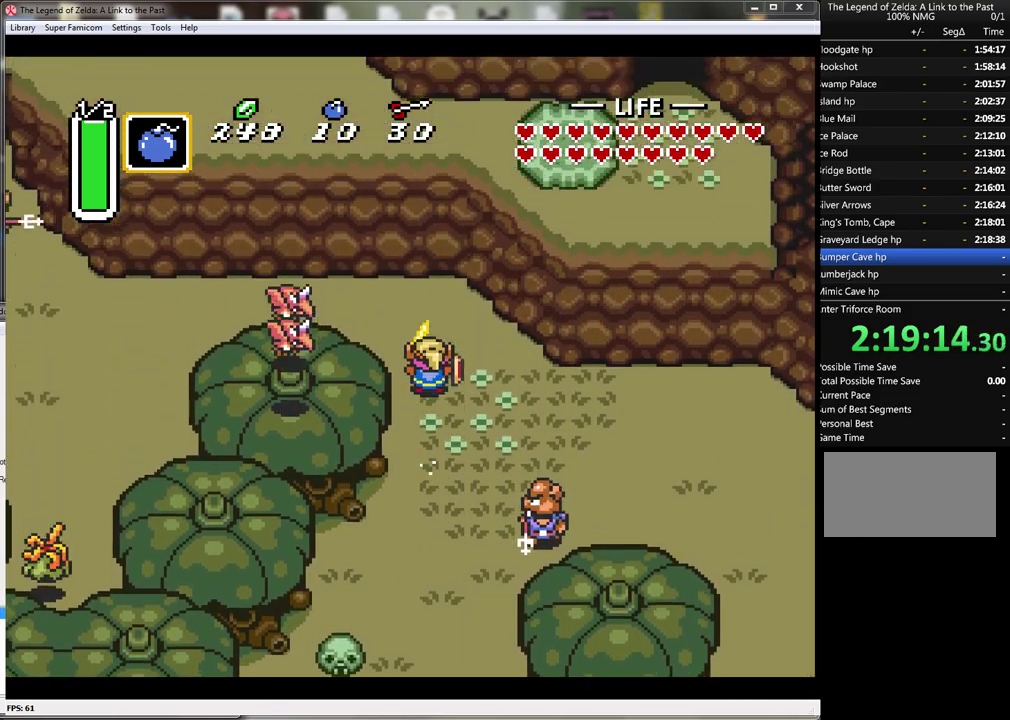
{"buttons": ["B"], "events": [[83, "DPAD_LEFT", "down"], [83, "DPAD_UP", "down"], [117, "A", "up"], [233, "B", "down"], [233, "DPAD_UP", "up"], [367, "DPAD_LEFT", "up"]]}
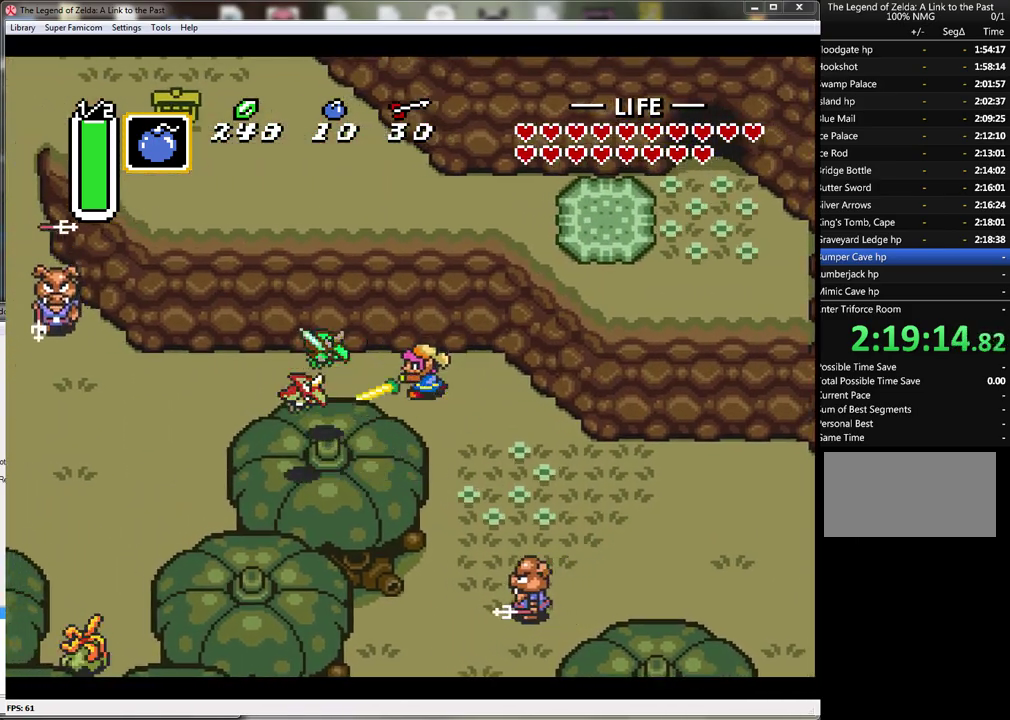
{"buttons": ["DPAD_LEFT"], "events": [[17, "DPAD_LEFT", "down"], [83, "B", "up"]]}
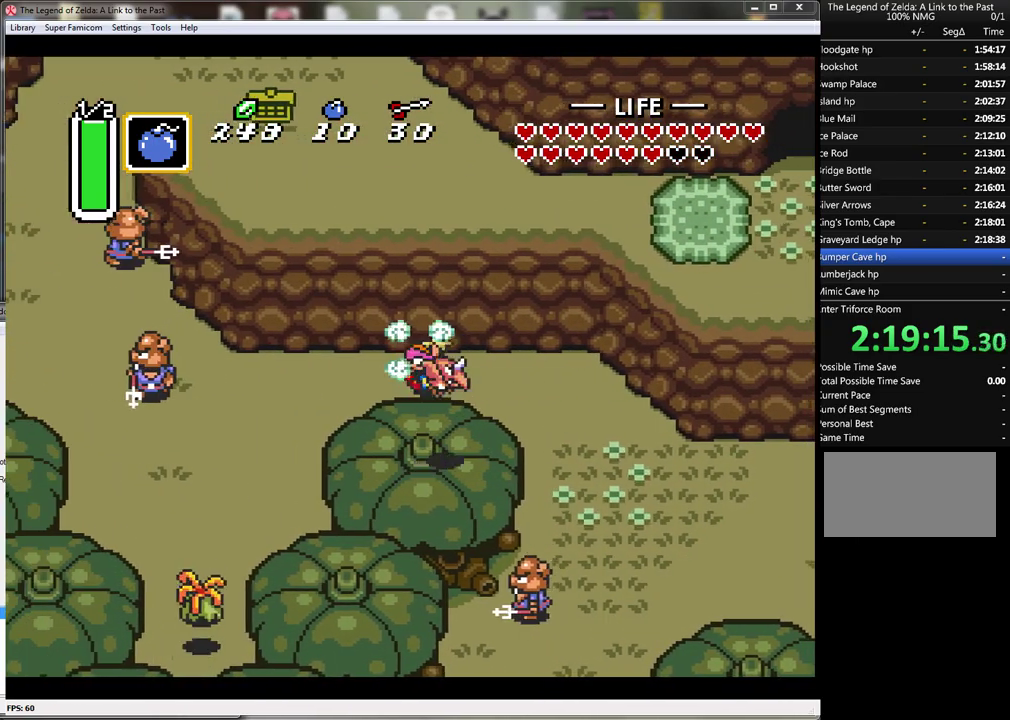
{"buttons": ["DPAD_LEFT"], "events": [[300, "B", "down"], [450, "B", "up"]]}
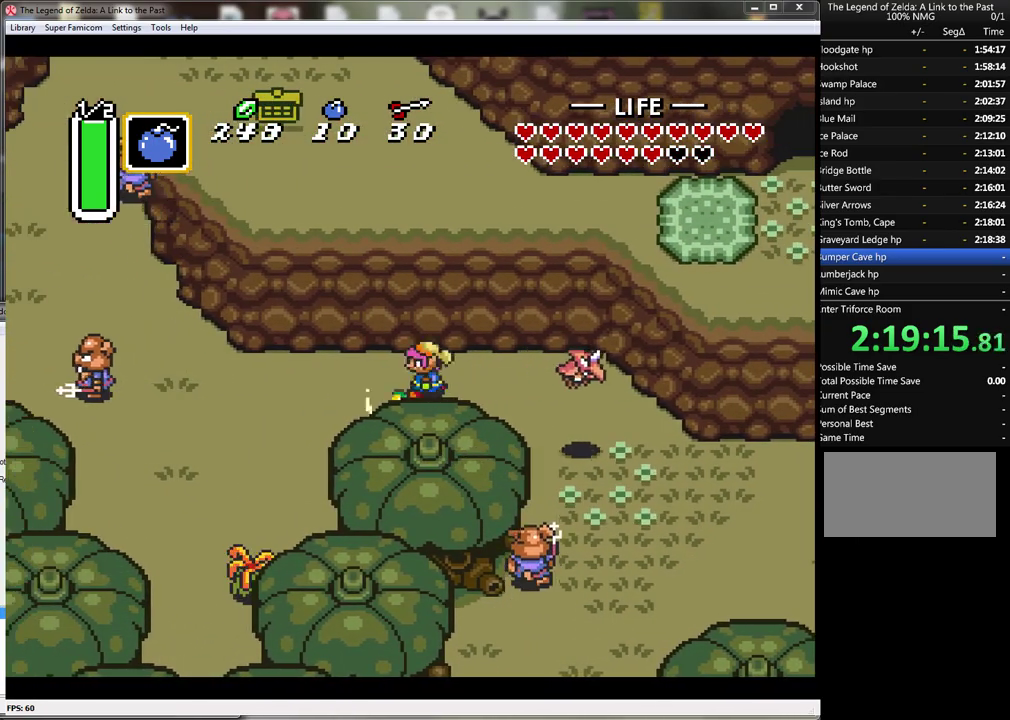
{"buttons": ["DPAD_LEFT"], "events": []}
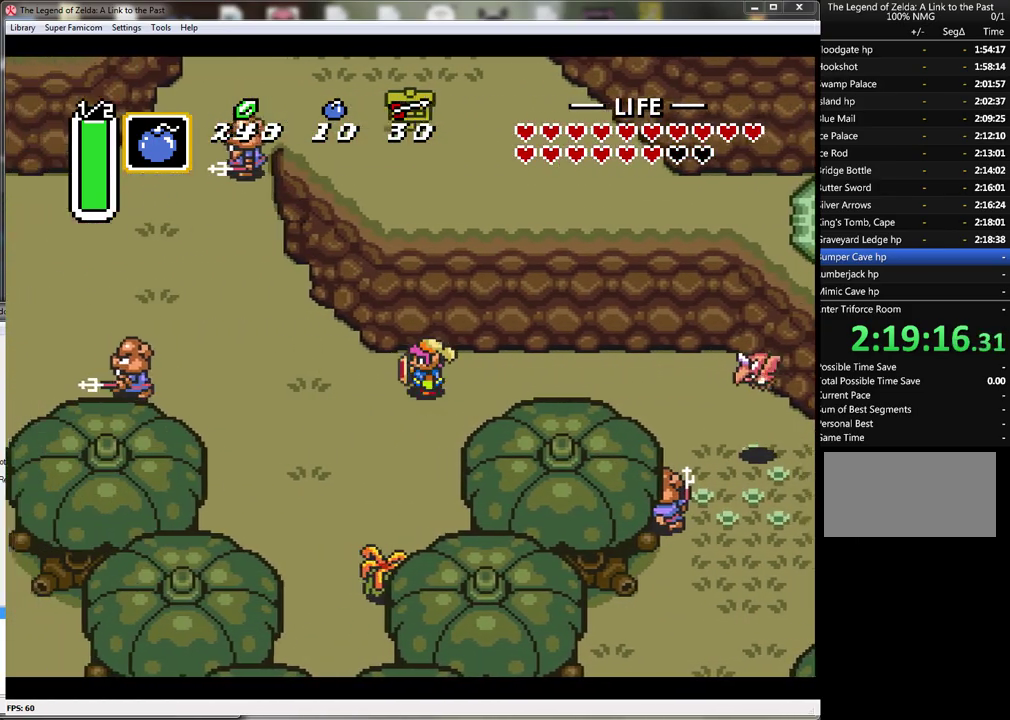
{"buttons": ["DPAD_UP", "DPAD_LEFT"], "events": [[417, "DPAD_UP", "down"]]}
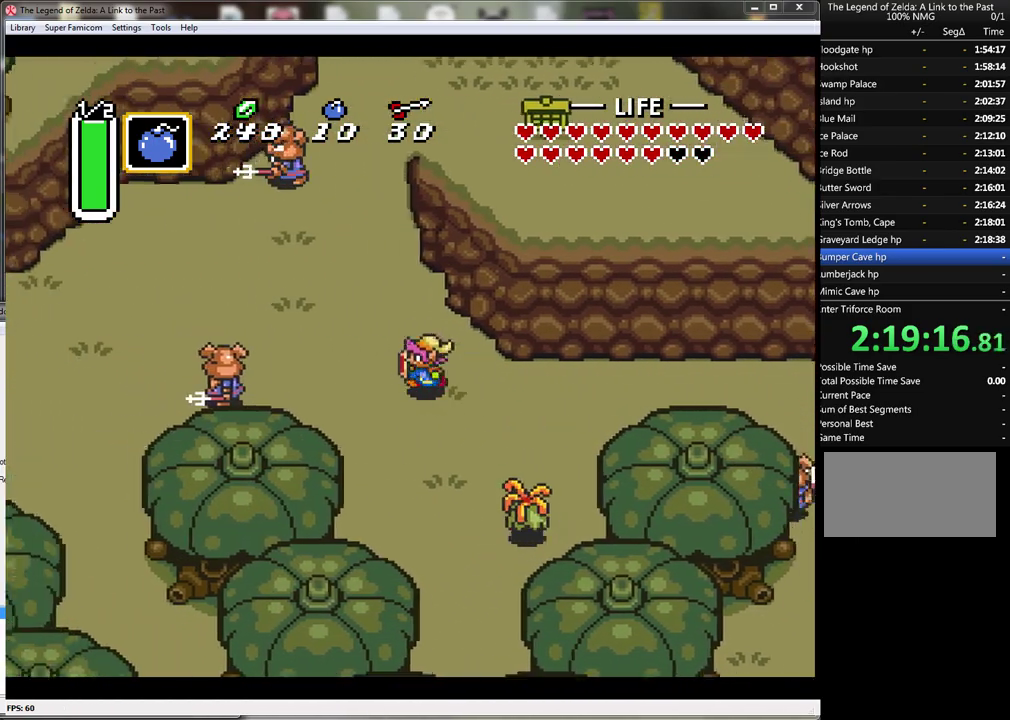
{"buttons": ["DPAD_UP", "DPAD_LEFT"], "events": [[117, "DPAD_LEFT", "up"], [383, "DPAD_LEFT", "down"]]}